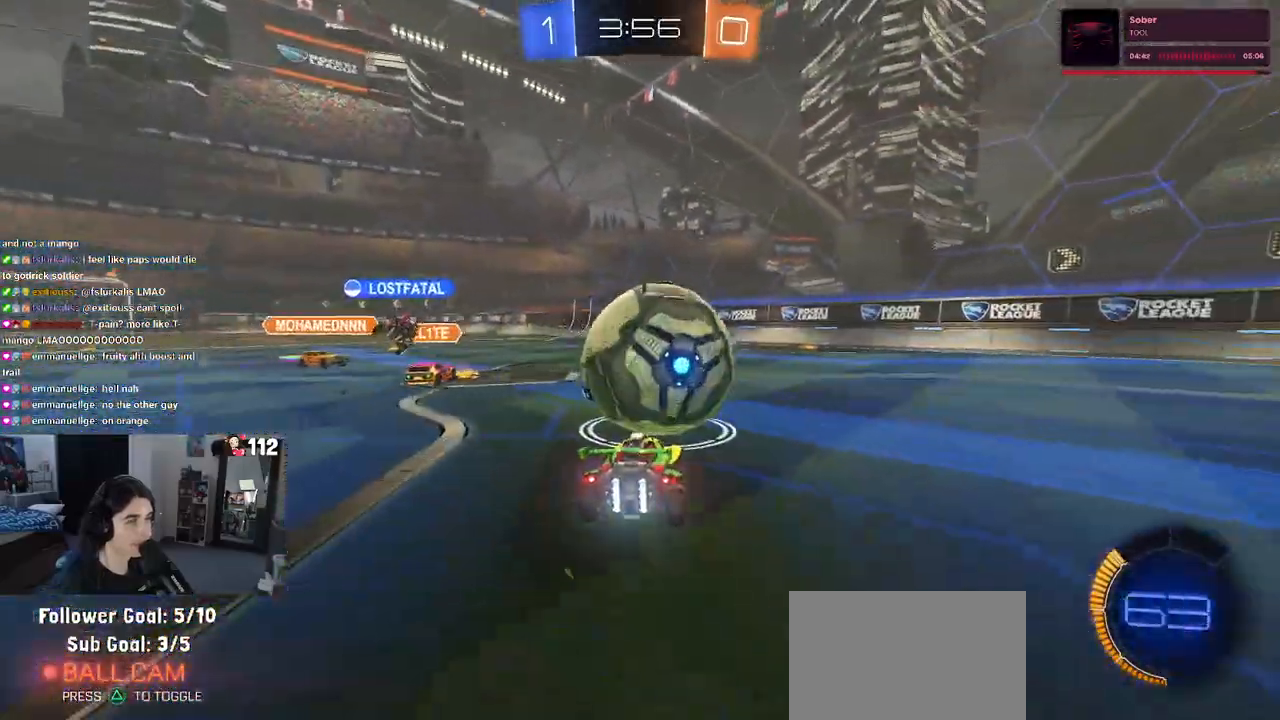
Gameplay with a controller (PlayStation layout); each line is a JSON object with the inputs held at the frame after it. "events" lists button and stick changes between this image and that frame as [ms after this image, input, new state], when the widget could be followed in between.
{"buttons": [], "left_stick": "left", "right_stick": "center", "events": [[117, "left_stick", "right"], [133, "L2", "up"], [283, "left_stick", "center"], [350, "left_stick", "left"], [483, "R2", "up"]]}
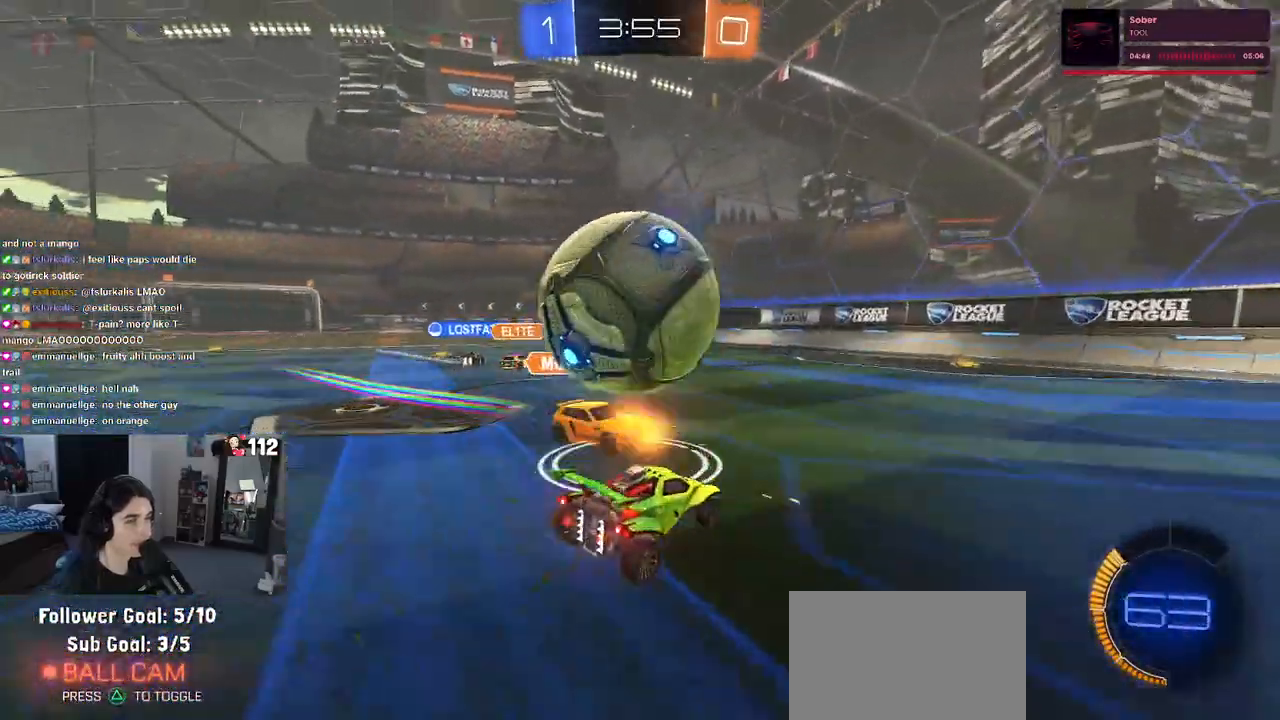
{"buttons": ["R2"], "left_stick": "left", "right_stick": "center", "events": [[33, "L2", "down"], [50, "CROSS", "down"], [100, "CROSS", "up"], [200, "left_stick", "center"], [217, "L2", "up"], [450, "left_stick", "left"], [483, "R2", "down"]]}
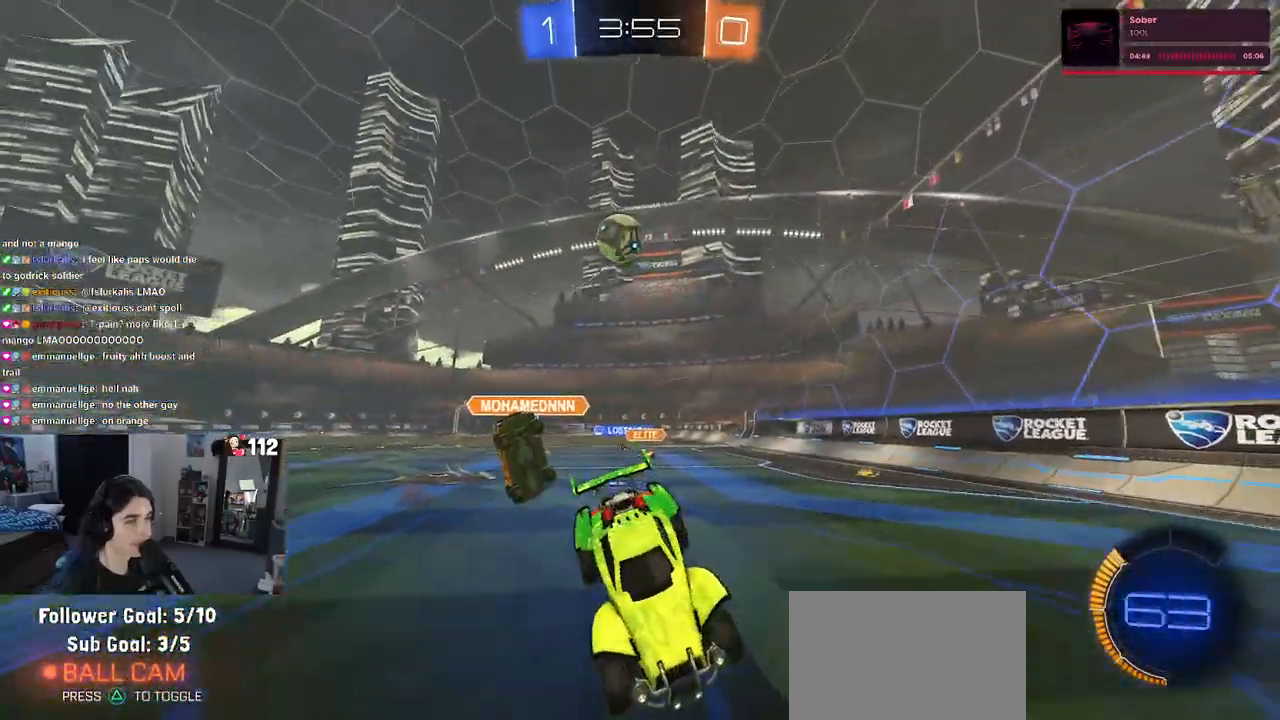
{"buttons": ["R2"], "left_stick": "left", "right_stick": "center", "events": [[17, "SQUARE", "down"], [67, "left_stick", "down-left"], [150, "SQUARE", "up"], [217, "left_stick", "left"]]}
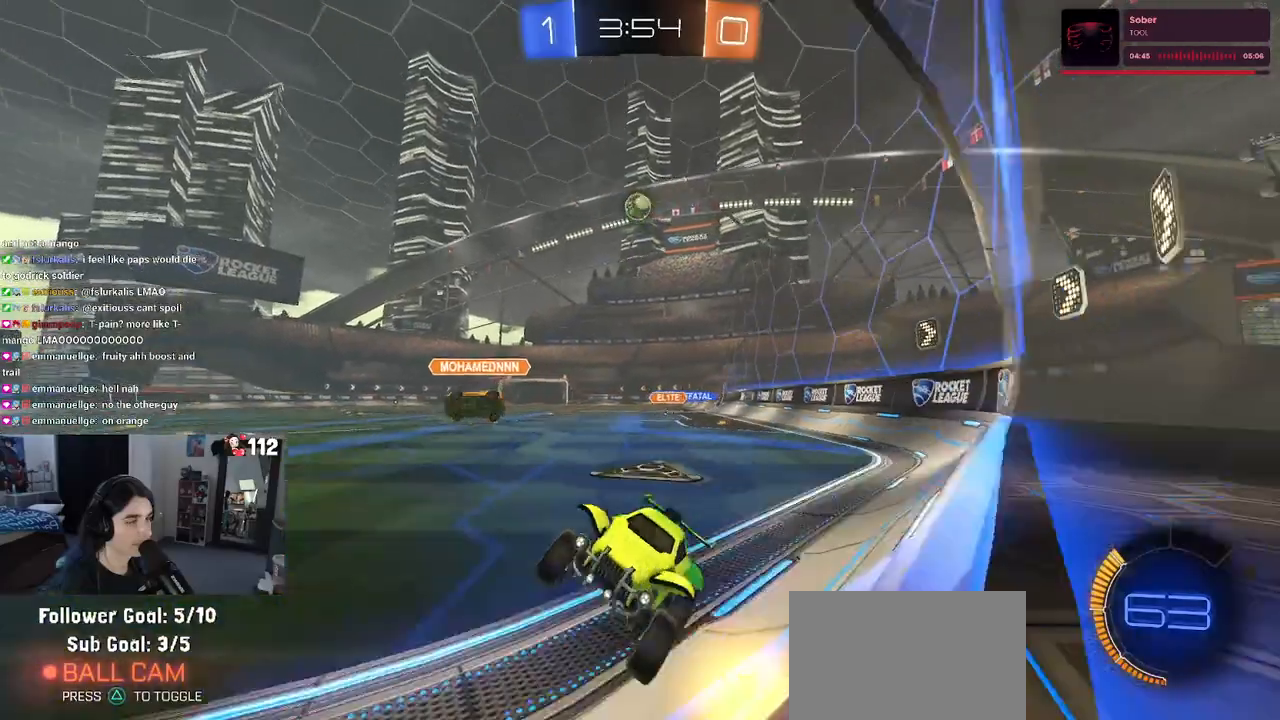
{"buttons": ["R2"], "left_stick": "right", "right_stick": "center", "events": [[200, "left_stick", "right"], [283, "SQUARE", "down"], [417, "SQUARE", "up"]]}
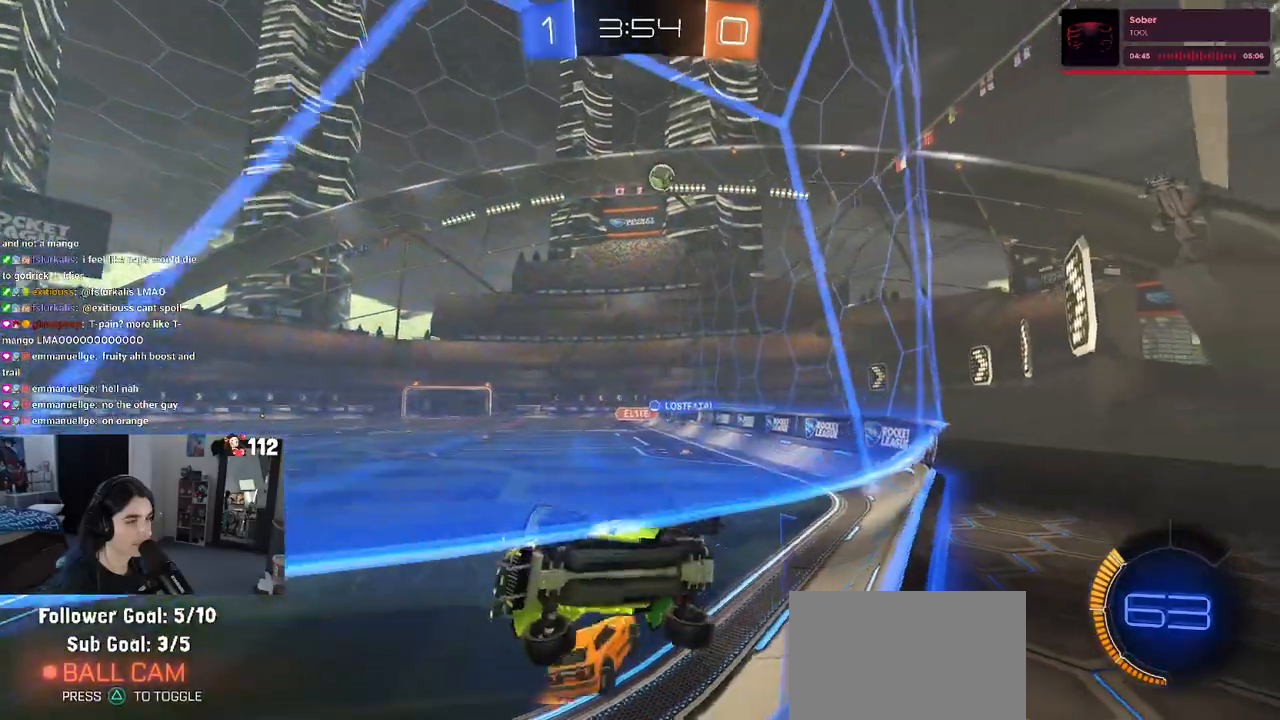
{"buttons": ["R2"], "left_stick": "right", "right_stick": "center", "events": []}
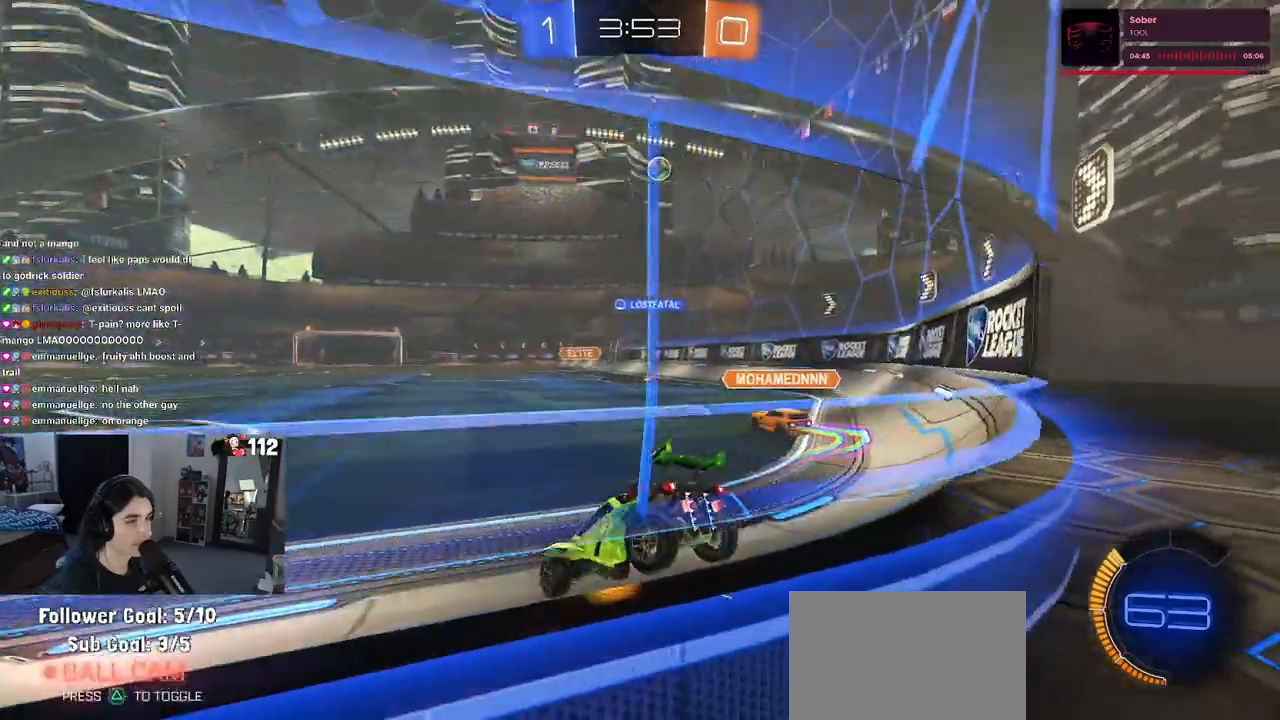
{"buttons": ["R2"], "left_stick": "right", "right_stick": "center", "events": []}
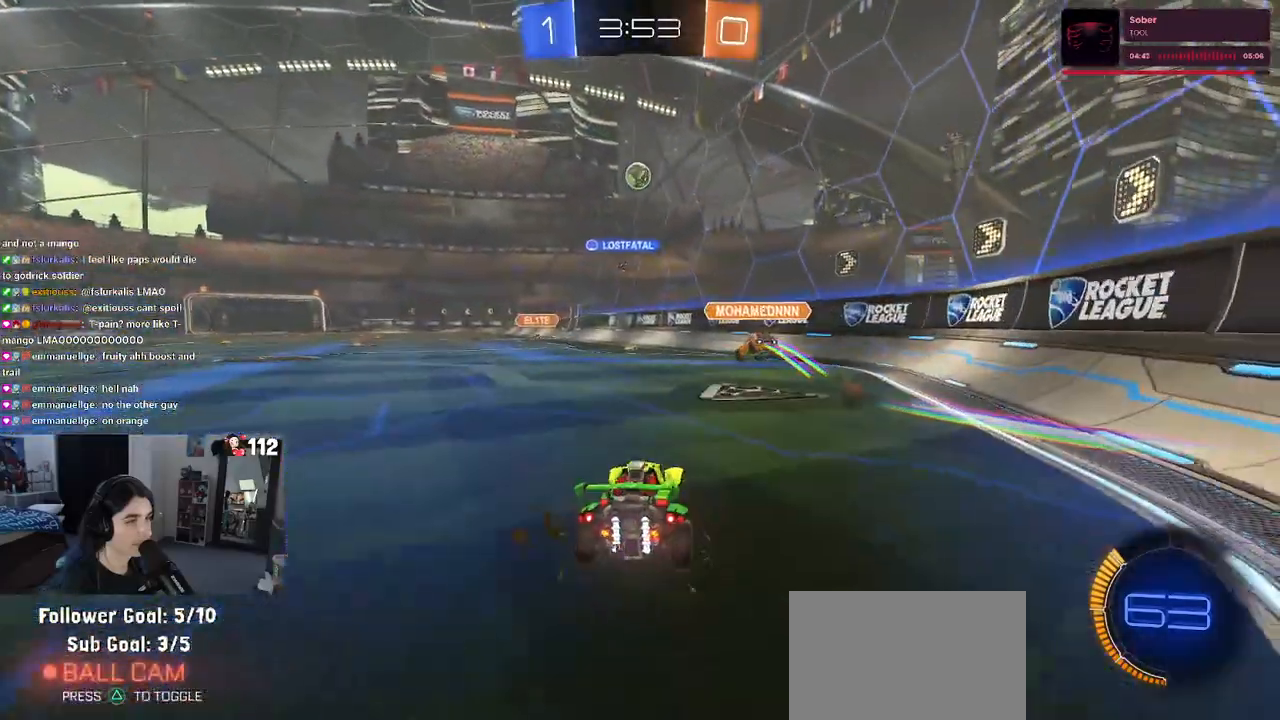
{"buttons": ["R2"], "left_stick": "center", "right_stick": "center", "events": [[133, "left_stick", "center"], [183, "left_stick", "left"], [450, "left_stick", "center"]]}
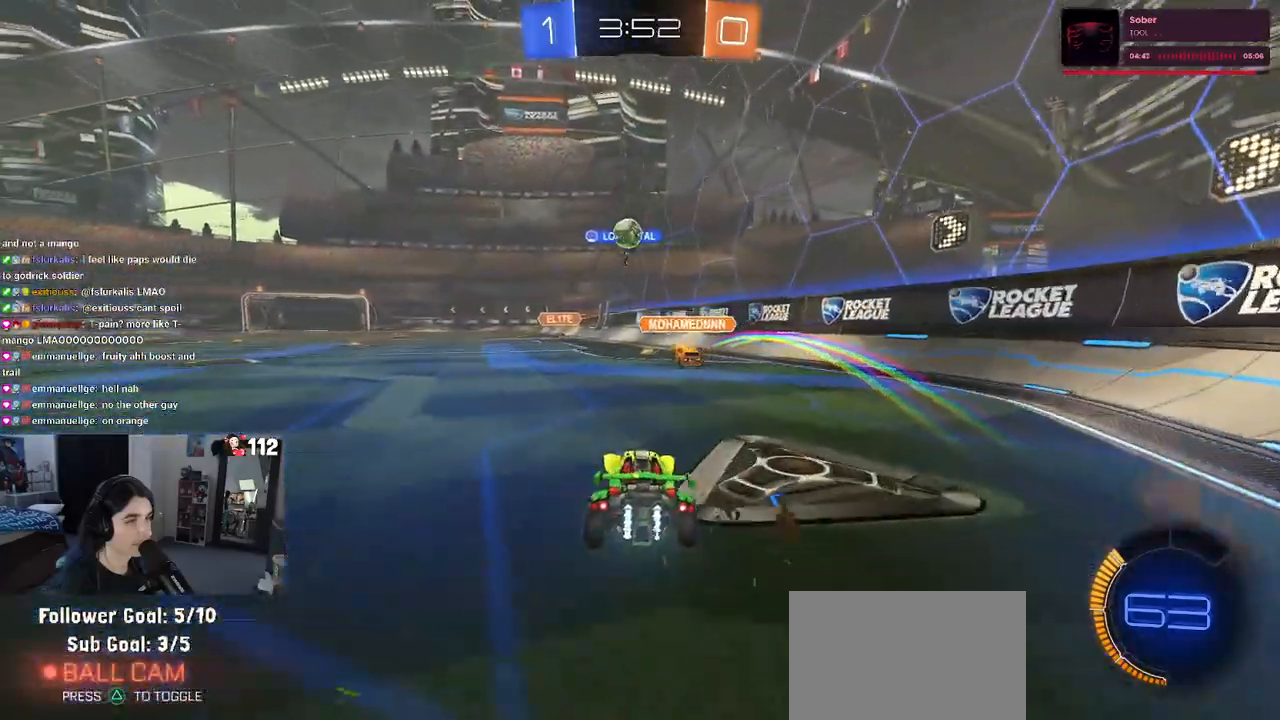
{"buttons": ["L2"], "left_stick": "left", "right_stick": "center", "events": [[100, "left_stick", "left"], [367, "L2", "down"], [383, "R2", "up"]]}
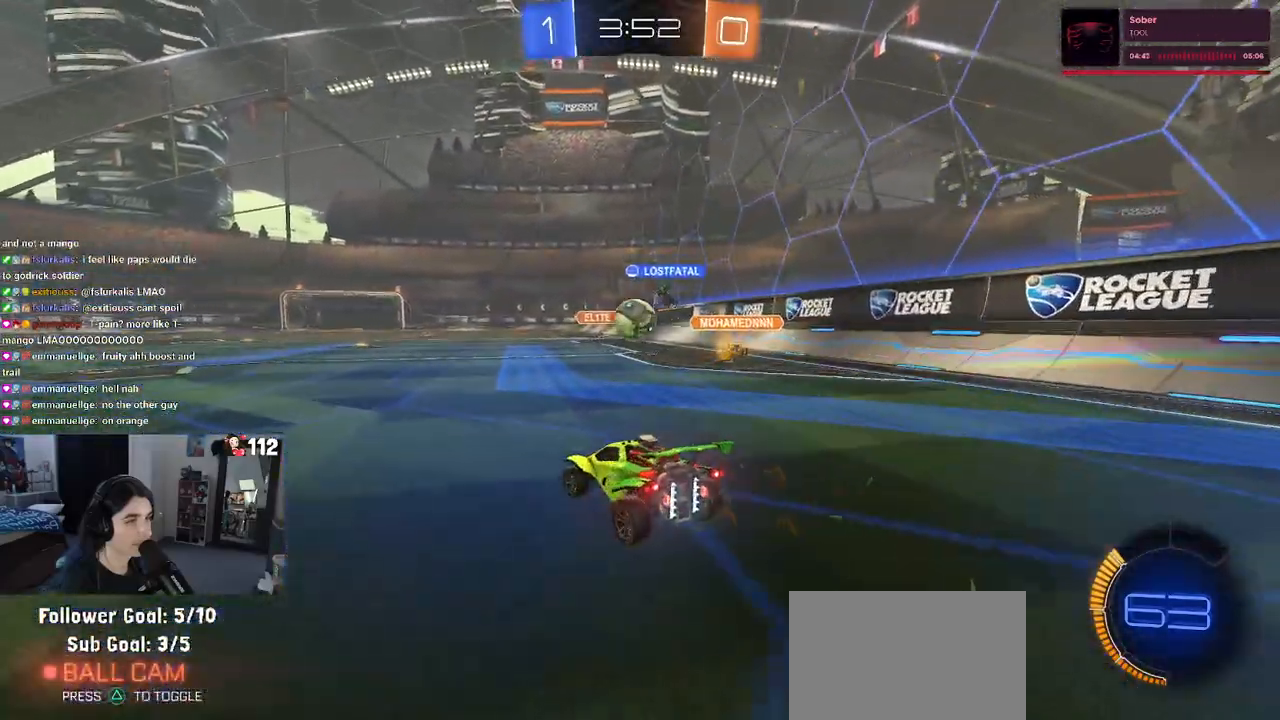
{"buttons": [], "left_stick": "center", "right_stick": "center", "events": [[50, "R2", "down"], [117, "L2", "up"], [317, "R2", "up"], [433, "left_stick", "center"]]}
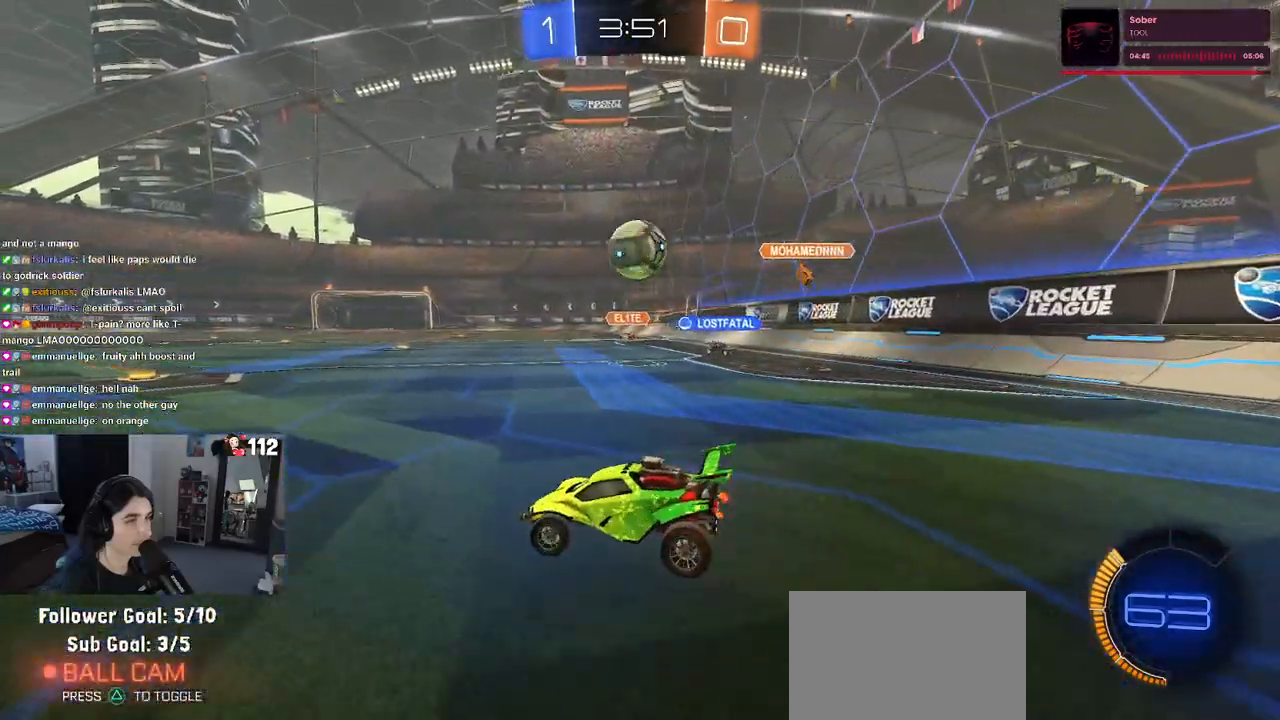
{"buttons": ["R2"], "left_stick": "left", "right_stick": "center", "events": [[167, "left_stick", "left"], [367, "R2", "down"]]}
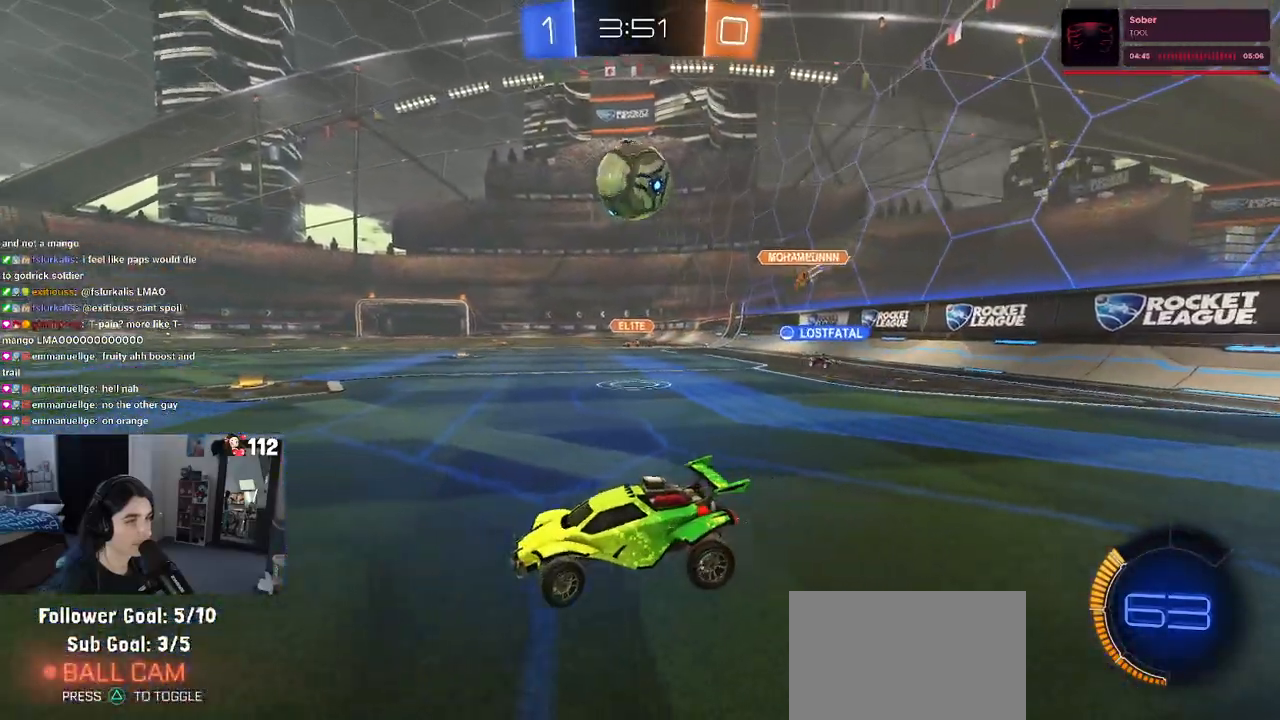
{"buttons": ["SQUARE", "R2"], "left_stick": "right", "right_stick": "center", "events": [[333, "left_stick", "center"], [400, "left_stick", "right"], [433, "SQUARE", "down"]]}
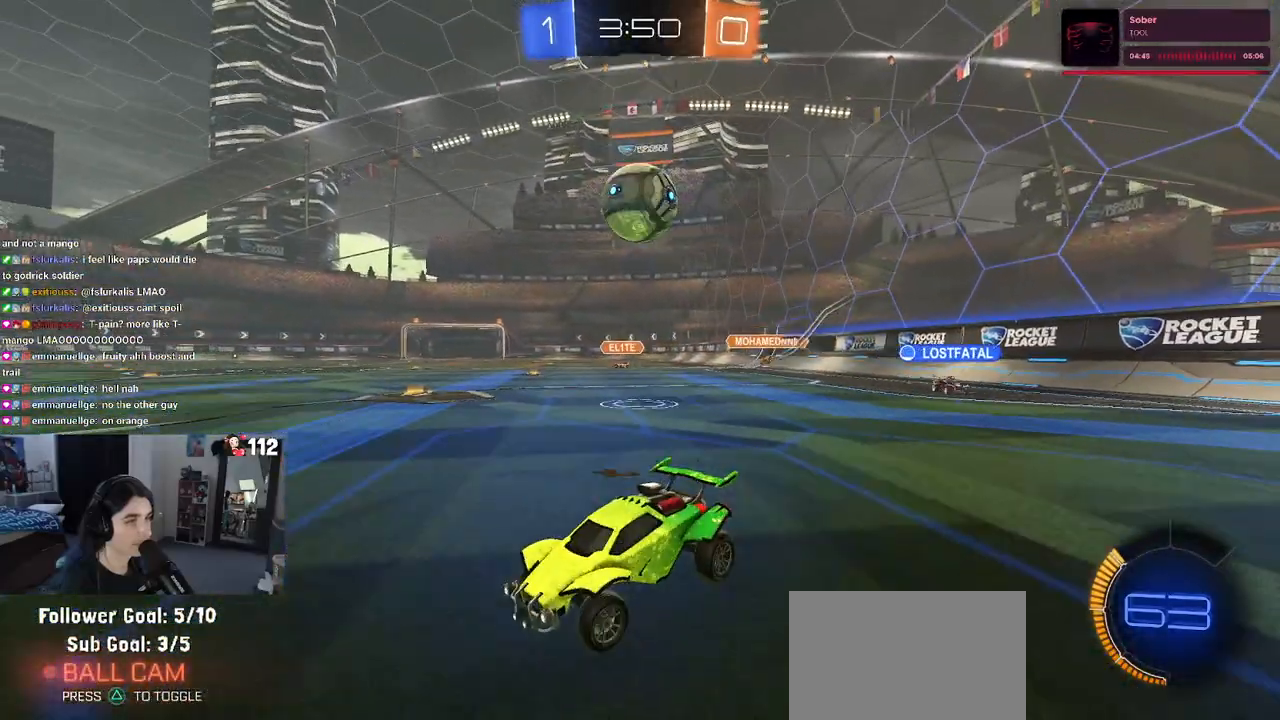
{"buttons": ["R2"], "left_stick": "right", "right_stick": "center", "events": [[133, "SQUARE", "up"]]}
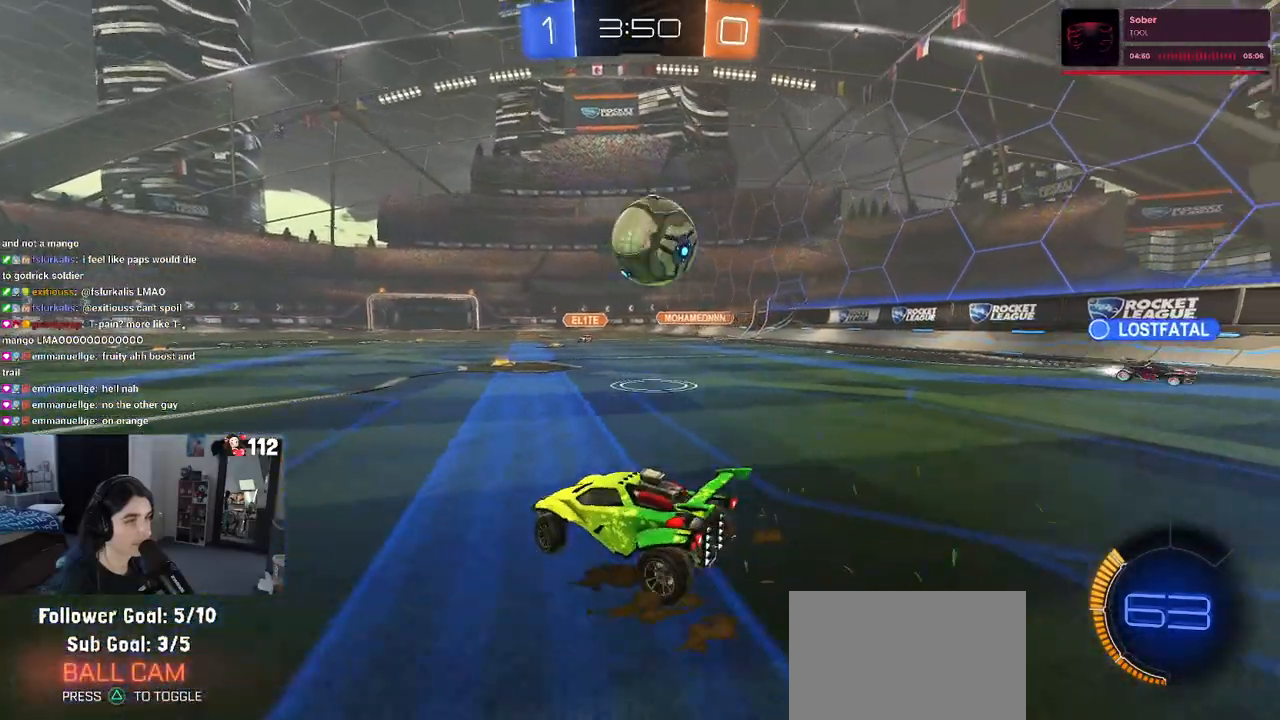
{"buttons": ["CROSS", "R2"], "left_stick": "right", "right_stick": "center", "events": [[450, "CROSS", "down"]]}
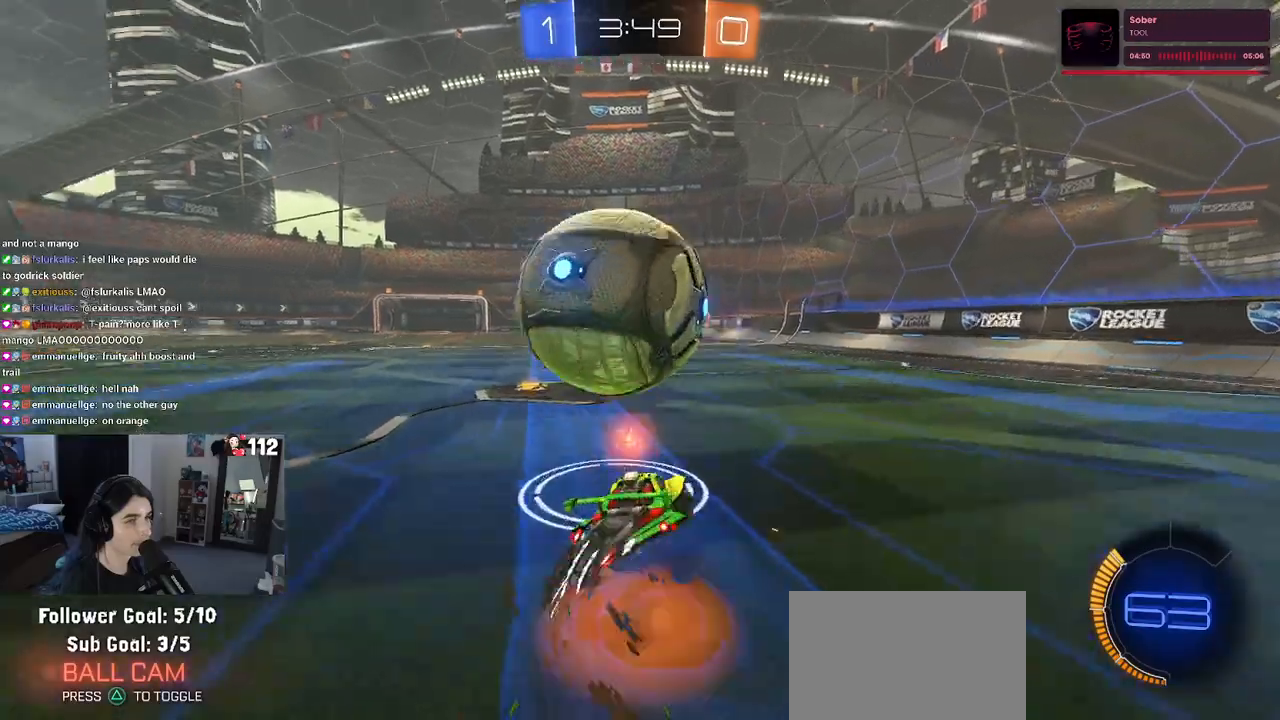
{"buttons": ["R2"], "left_stick": "down-right", "right_stick": "center", "events": [[17, "CROSS", "up"], [117, "left_stick", "left"], [500, "left_stick", "down-right"]]}
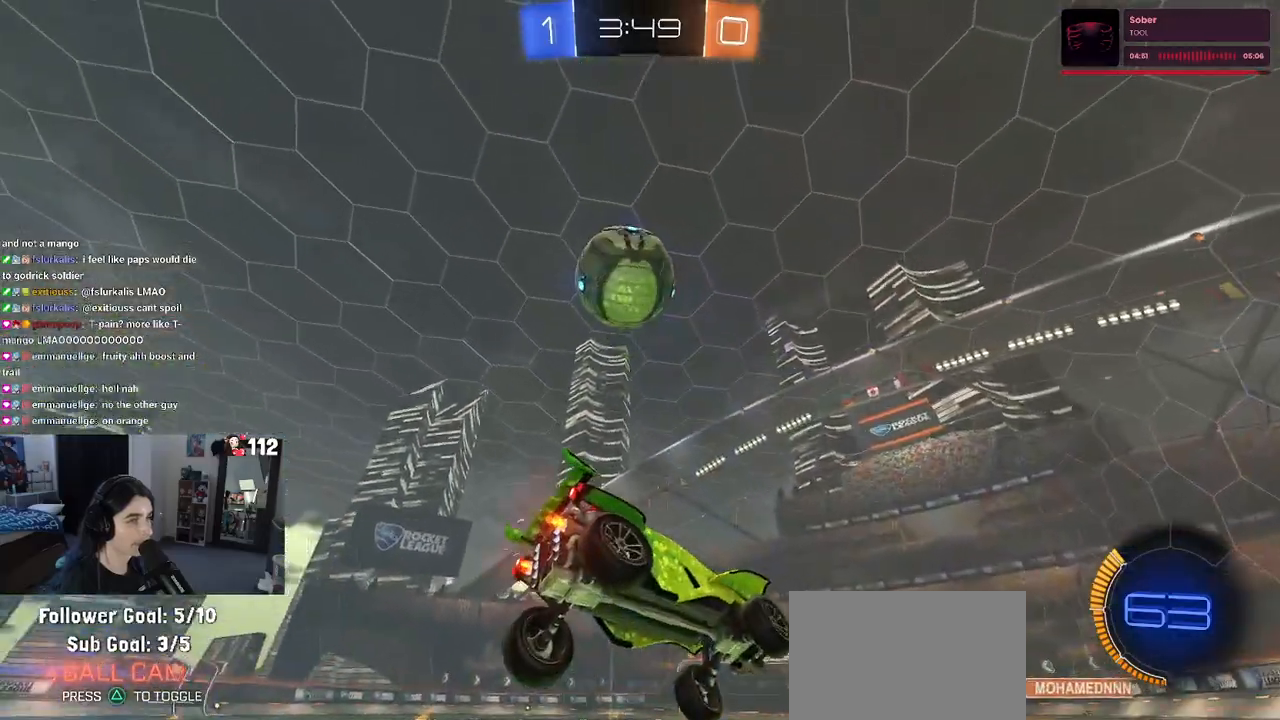
{"buttons": ["R2"], "left_stick": "right", "right_stick": "center", "events": [[33, "SQUARE", "down"], [117, "SQUARE", "up"], [200, "left_stick", "up-right"], [450, "left_stick", "right"]]}
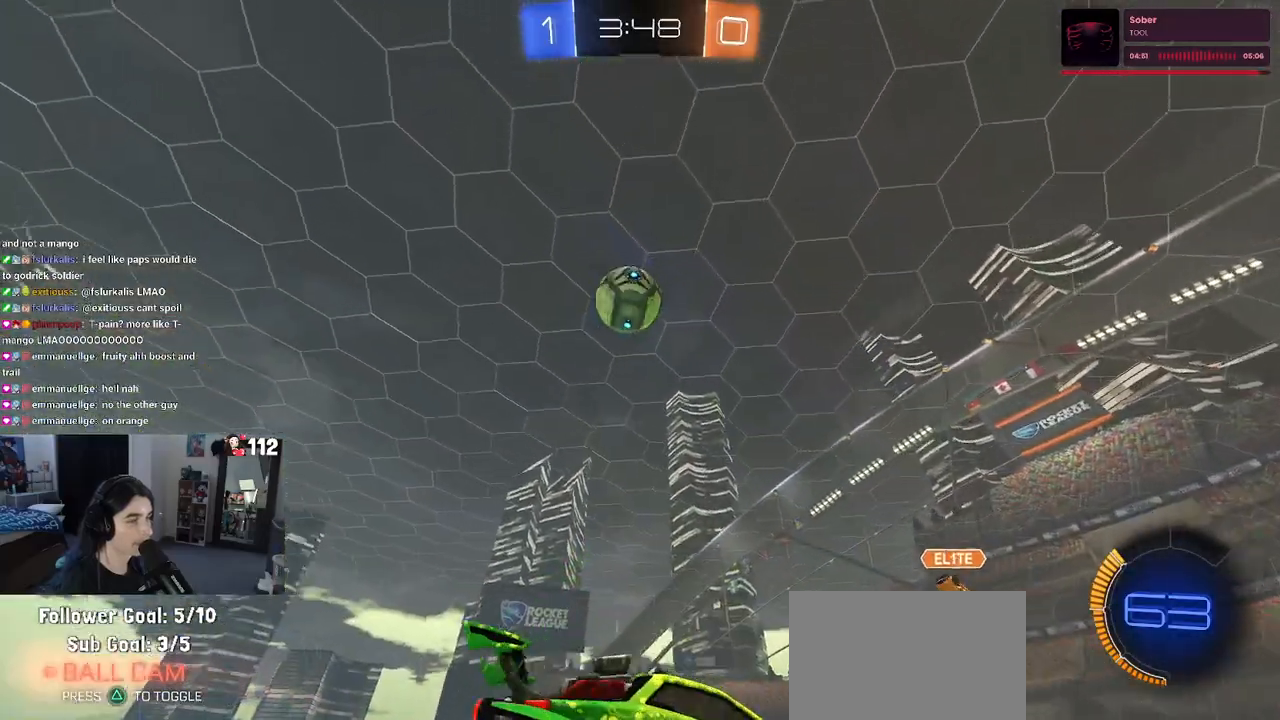
{"buttons": ["R2"], "left_stick": "right", "right_stick": "center", "events": [[183, "SQUARE", "down"], [300, "SQUARE", "up"]]}
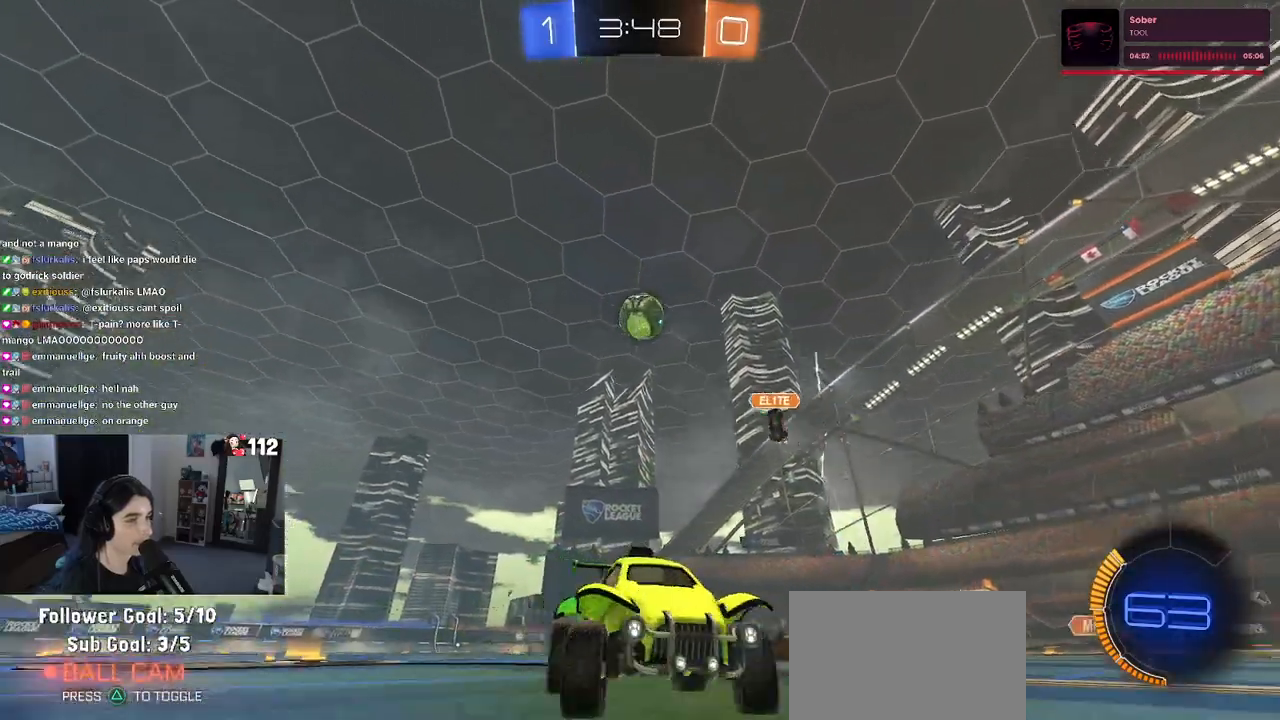
{"buttons": ["R2"], "left_stick": "center", "right_stick": "center", "events": [[400, "left_stick", "center"]]}
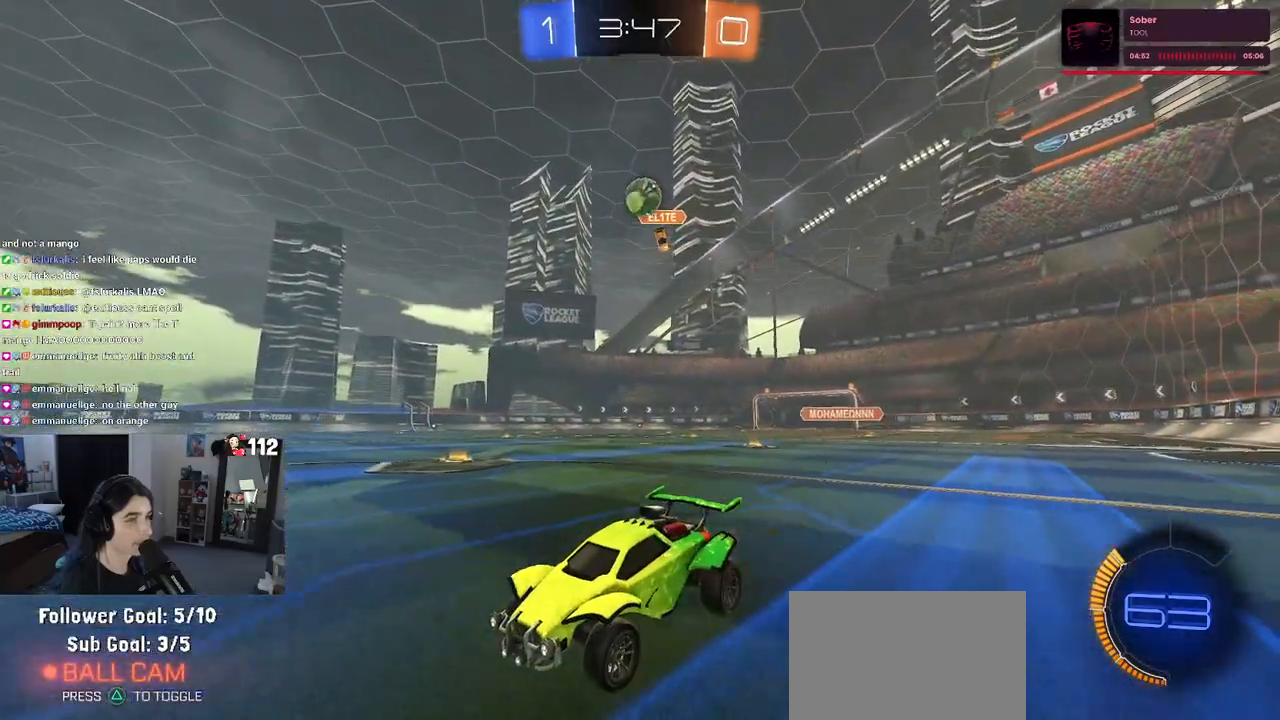
{"buttons": ["R2"], "left_stick": "center", "right_stick": "center", "events": [[150, "left_stick", "left"], [333, "left_stick", "center"]]}
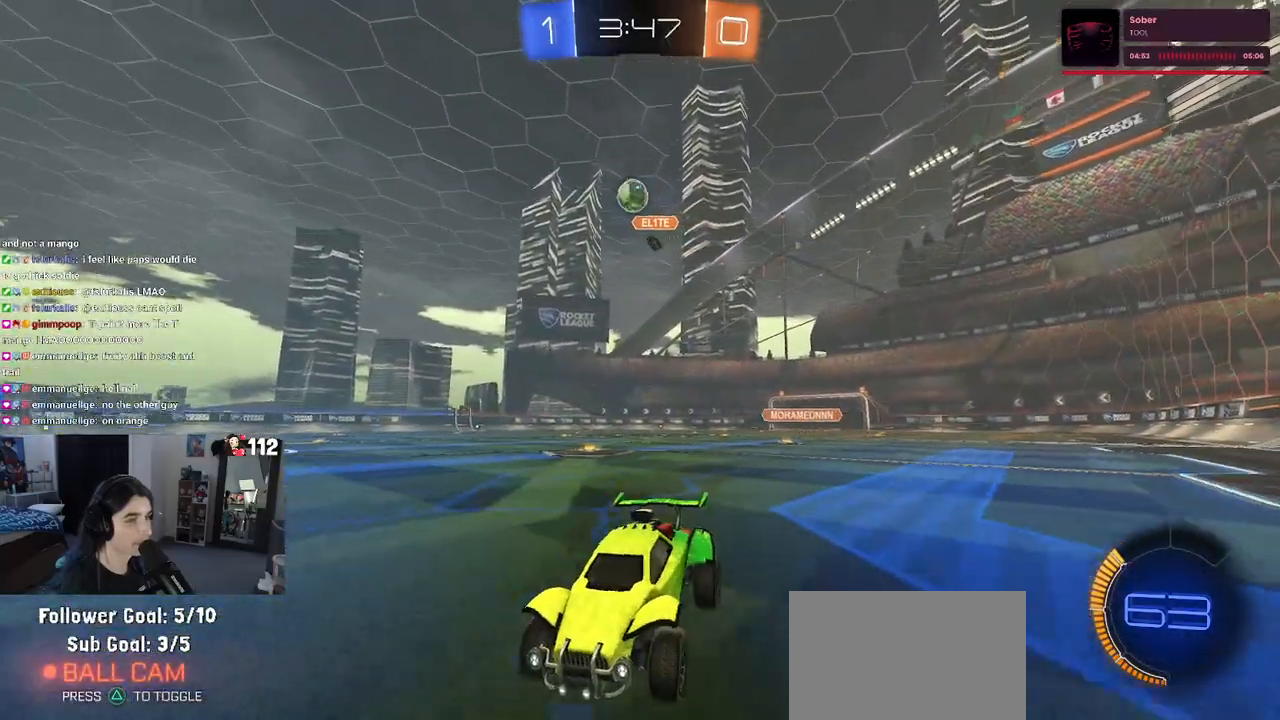
{"buttons": ["R2"], "left_stick": "right", "right_stick": "center", "events": [[17, "left_stick", "right"], [233, "left_stick", "center"], [417, "left_stick", "right"]]}
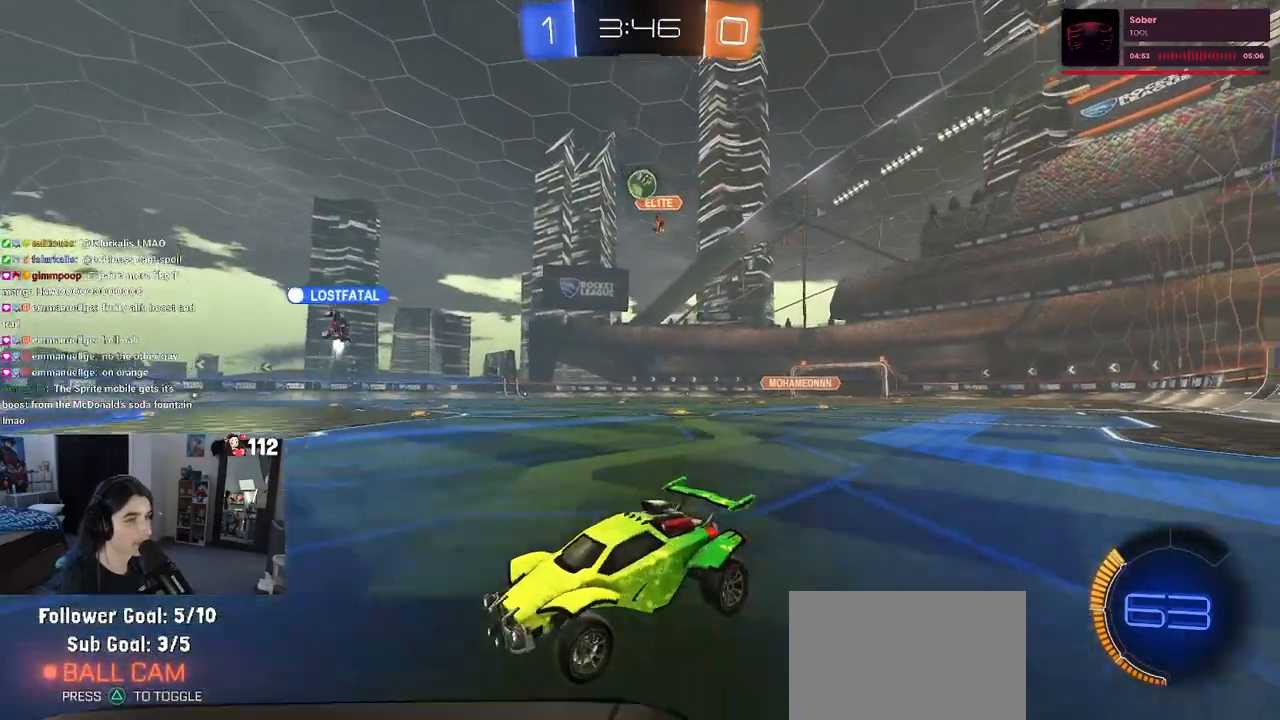
{"buttons": ["R2"], "left_stick": "right", "right_stick": "center", "events": [[167, "left_stick", "center"], [333, "left_stick", "right"]]}
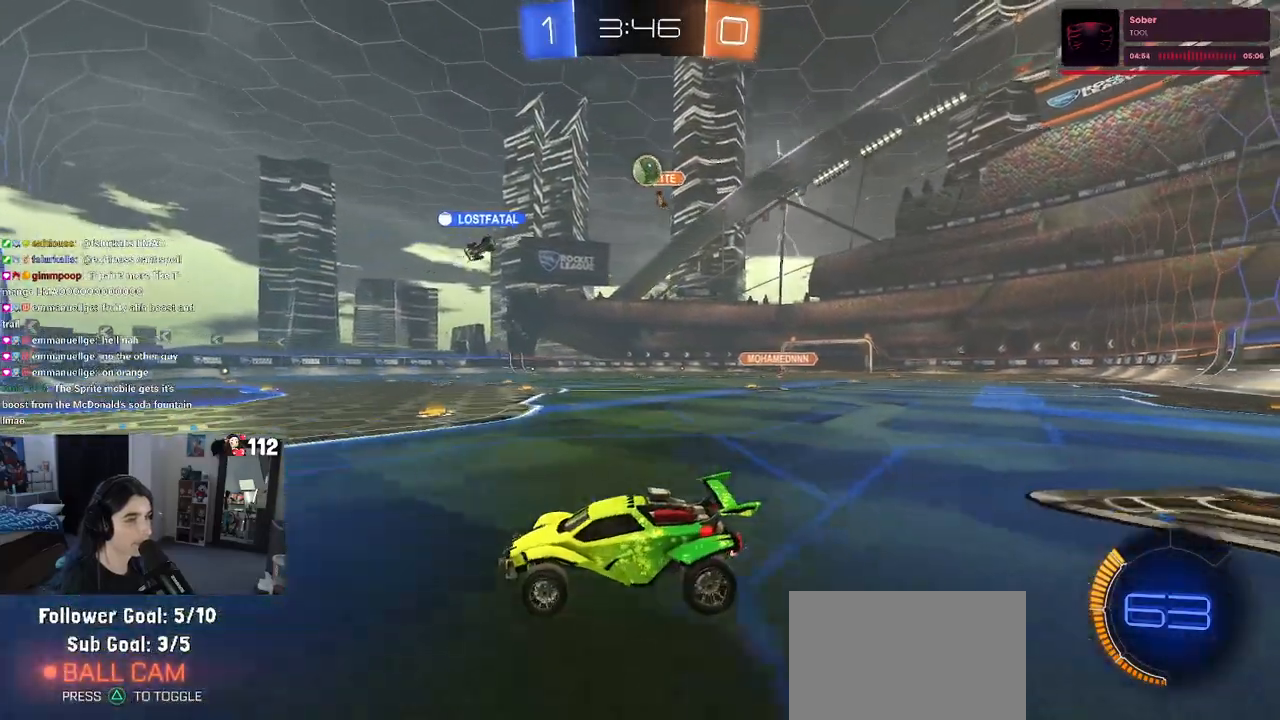
{"buttons": ["R2"], "left_stick": "right", "right_stick": "center", "events": [[33, "left_stick", "center"], [100, "left_stick", "right"], [267, "left_stick", "center"], [433, "left_stick", "right"]]}
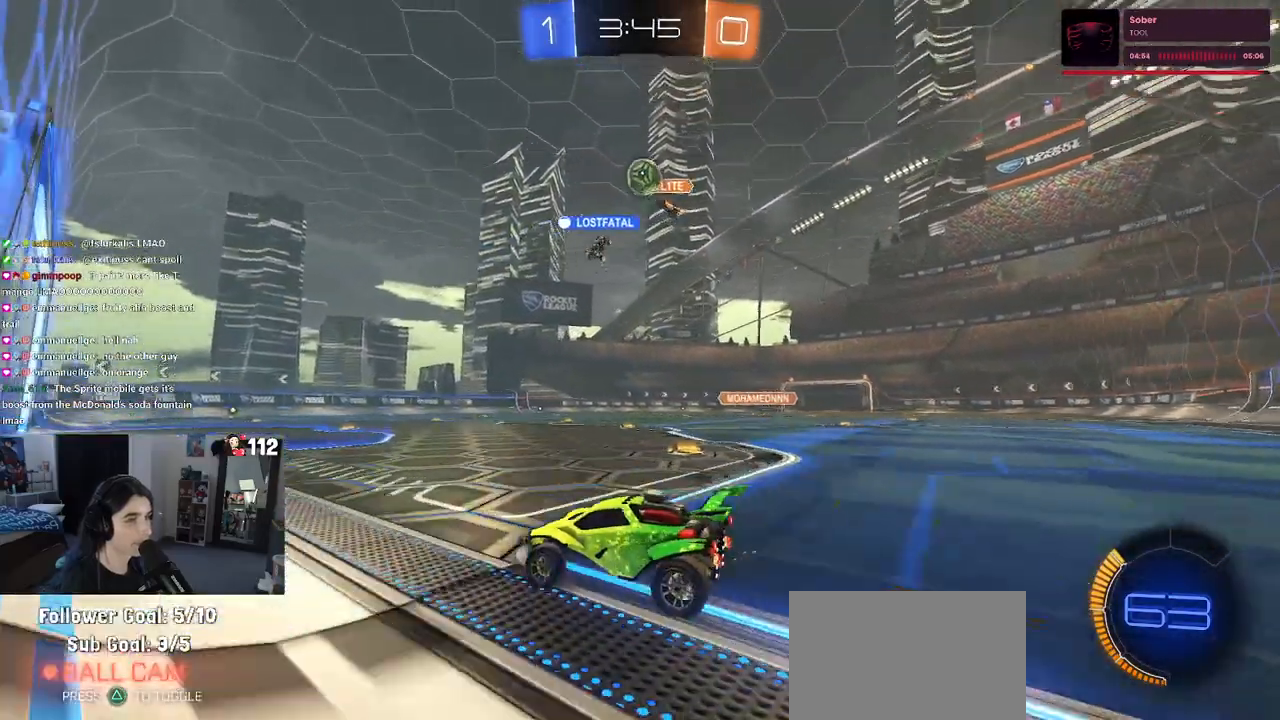
{"buttons": ["R2"], "left_stick": "center", "right_stick": "center", "events": [[100, "left_stick", "center"], [217, "R2", "up"], [267, "L2", "down"], [433, "L2", "up"], [467, "R2", "down"]]}
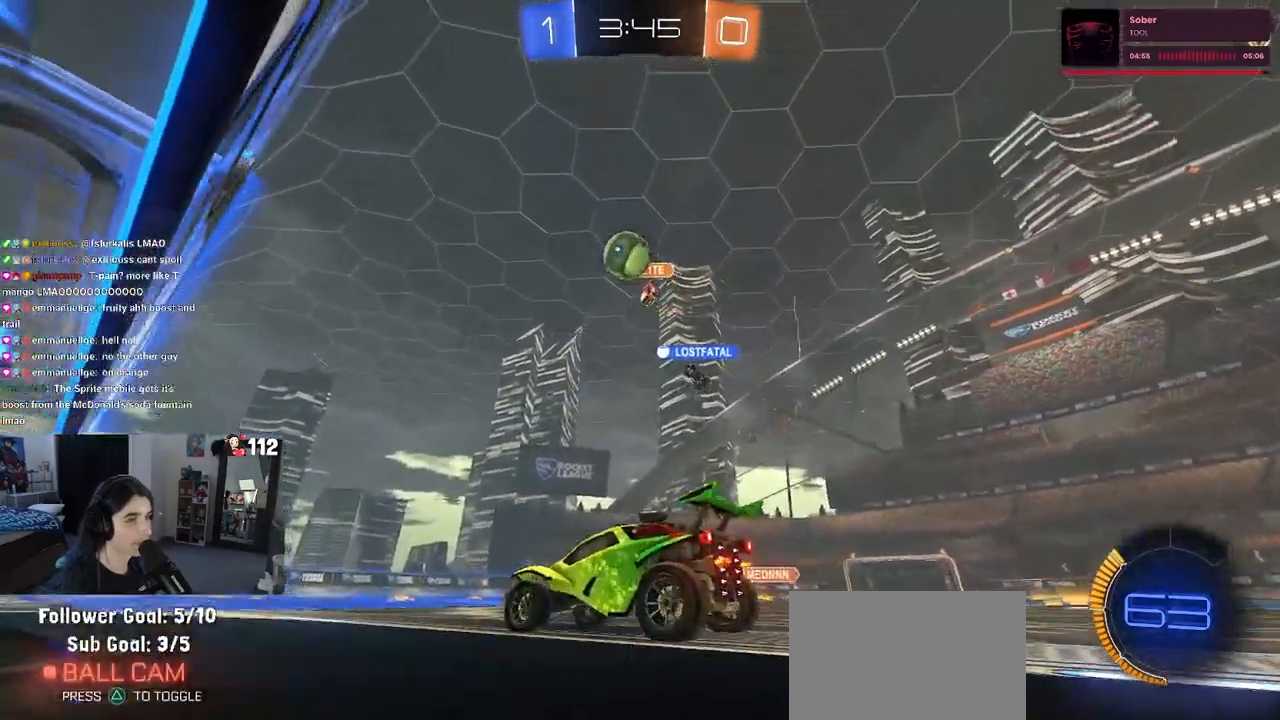
{"buttons": ["R2"], "left_stick": "right", "right_stick": "center", "events": [[150, "R2", "up"], [417, "R2", "down"], [483, "left_stick", "right"]]}
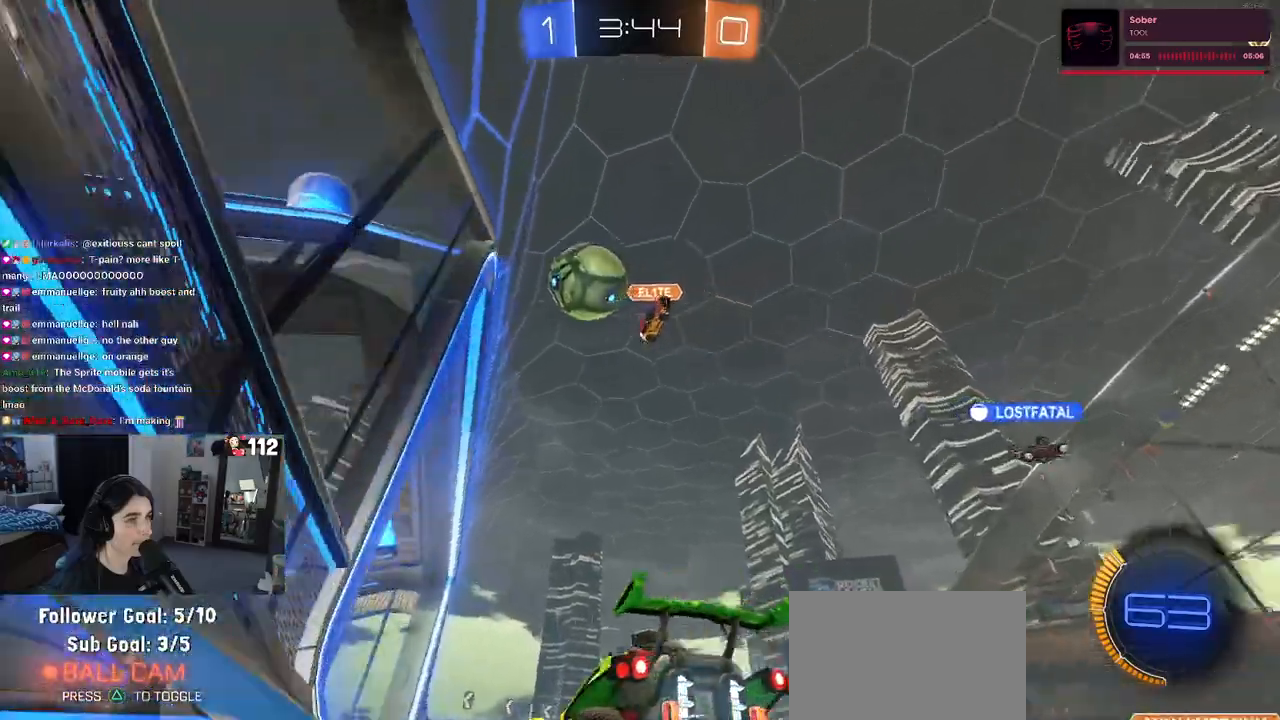
{"buttons": ["R2"], "left_stick": "right", "right_stick": "center", "events": []}
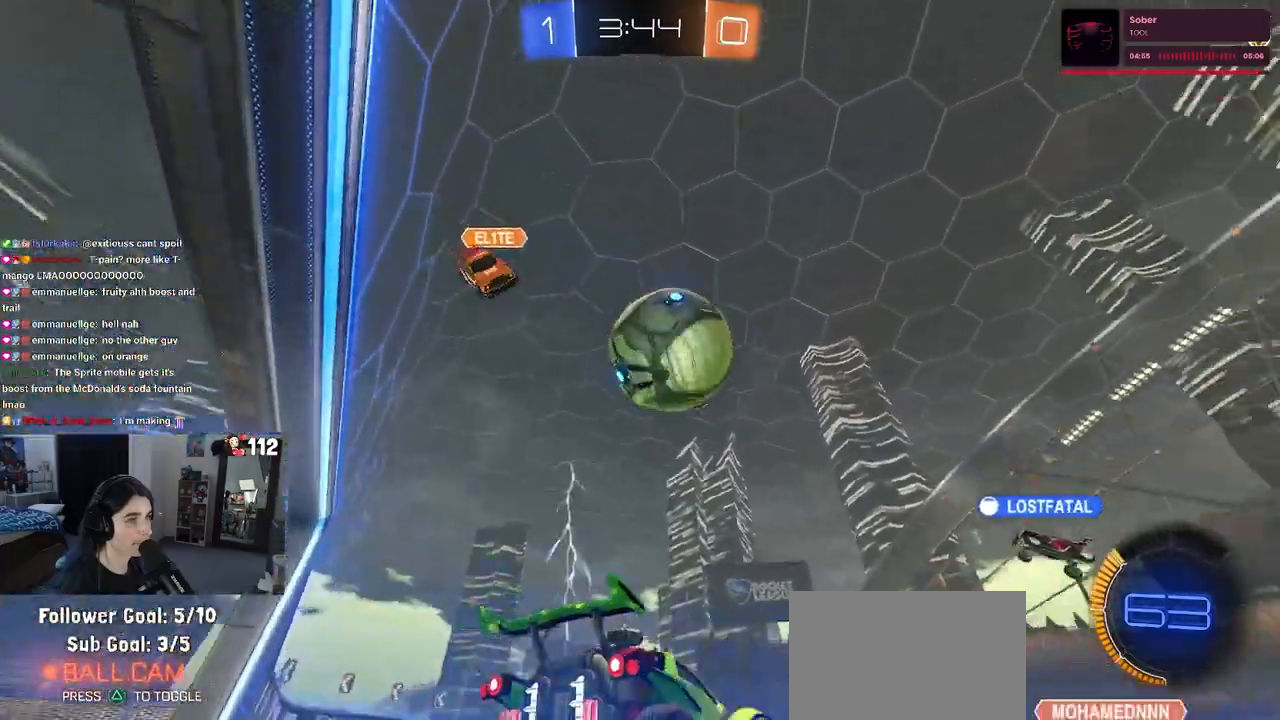
{"buttons": ["SQUARE", "R1", "R2"], "left_stick": "down-left", "right_stick": "center", "events": [[67, "R1", "down"], [67, "left_stick", "center"], [200, "CROSS", "down"], [283, "left_stick", "left"], [317, "CROSS", "up"], [367, "CROSS", "down"], [400, "SQUARE", "down"], [433, "left_stick", "down-left"], [467, "CROSS", "up"]]}
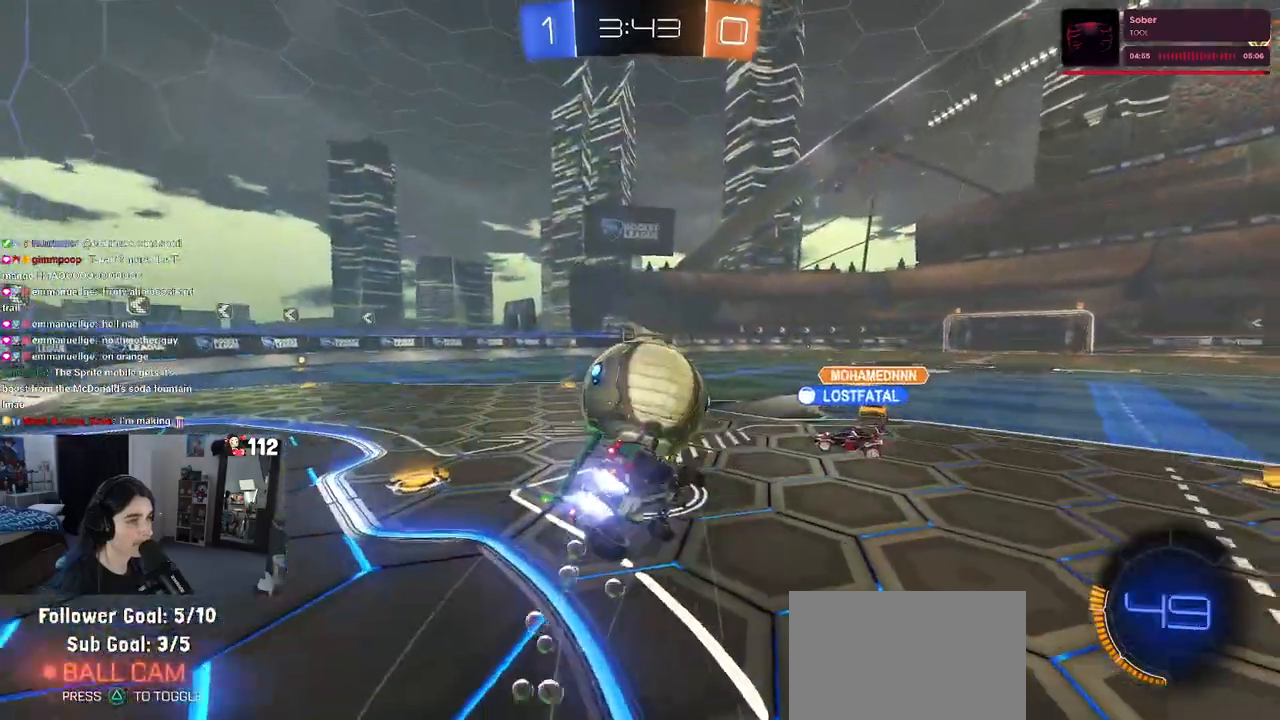
{"buttons": ["SQUARE", "R1", "R2"], "left_stick": "down-left", "right_stick": "center", "events": []}
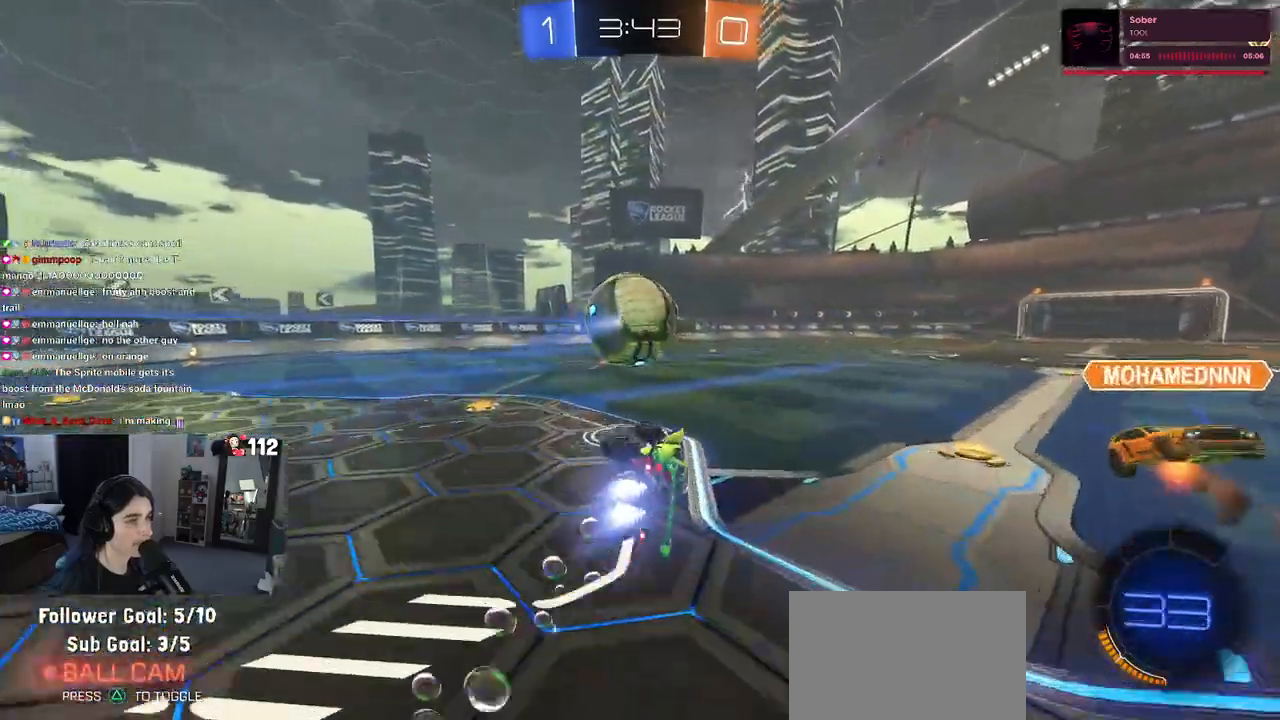
{"buttons": ["R2"], "left_stick": "center", "right_stick": "center", "events": [[217, "SQUARE", "up"], [267, "R1", "up"], [267, "left_stick", "down-right"], [367, "left_stick", "center"], [383, "TRIANGLE", "down"], [467, "TRIANGLE", "up"]]}
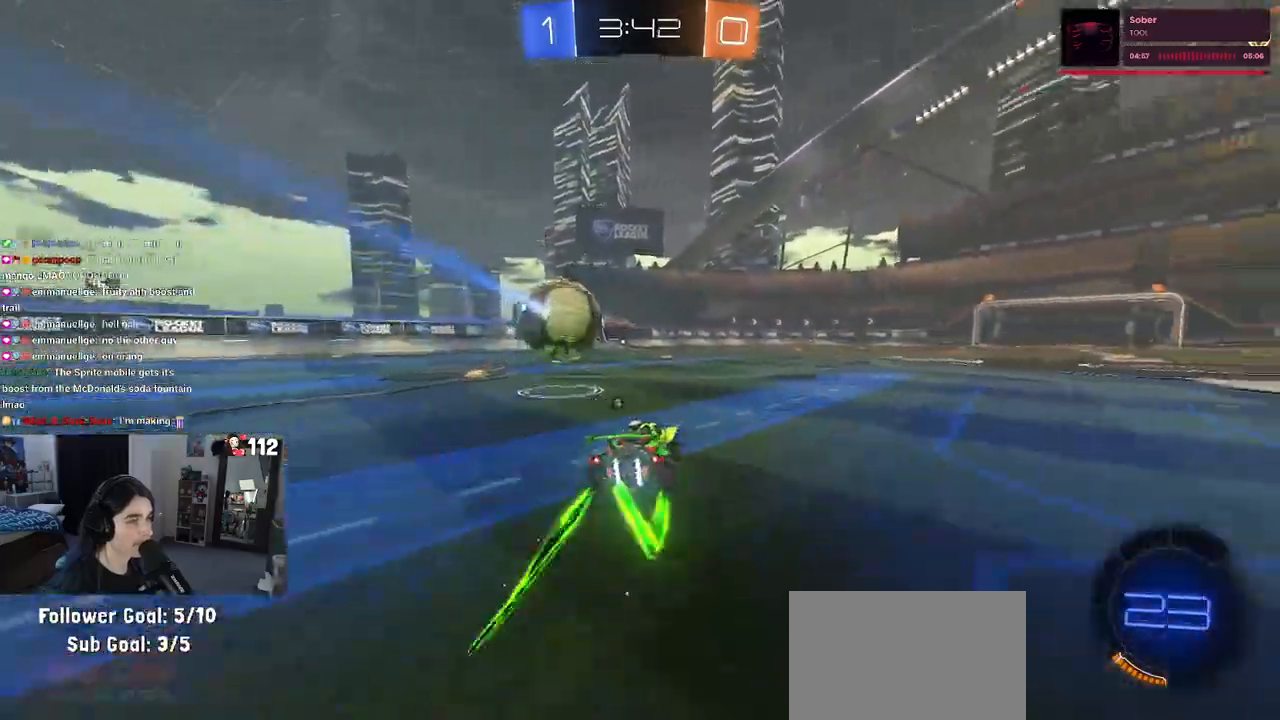
{"buttons": ["R2"], "left_stick": "left", "right_stick": "center", "events": [[83, "R1", "down"], [100, "left_stick", "left"], [233, "left_stick", "center"], [250, "R1", "up"], [483, "left_stick", "left"]]}